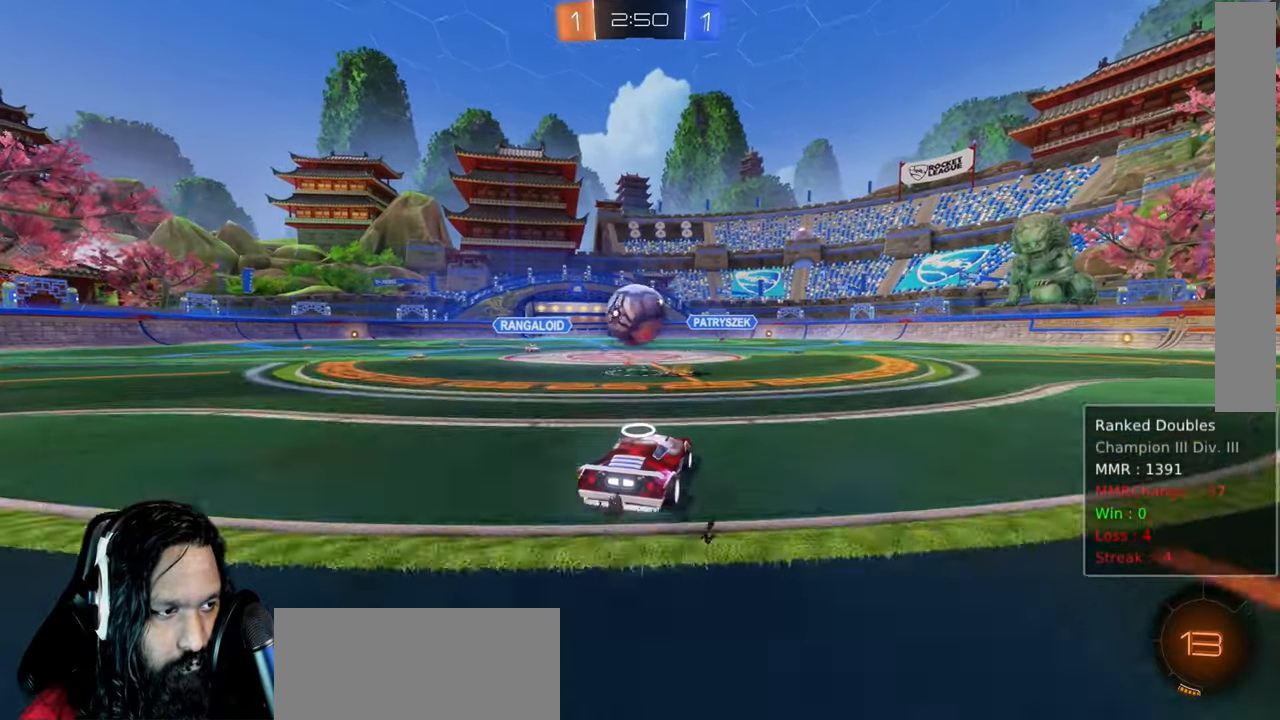
Gameplay with a controller (PlayStation layout); each line is a JSON object with the inputs held at the frame after it (dt_ms = milliseconds from this image to that frame). "events" lists button and stick changes between this image and that frame as [ms after this image, input, new state], when the widget could be followed in between. Not read: DPAD_LEFT L3 TOUCHPAD.
{"dt_ms": 500, "buttons": ["CROSS", "L1", "R2"], "left_stick": "up-left", "right_stick": "center", "events": [[50, "left_stick", "down-right"], [117, "CROSS", "down"], [167, "left_stick", "left"], [183, "CROSS", "up"], [200, "L1", "down"], [283, "CROSS", "down"], [333, "left_stick", "up-left"], [383, "CROSS", "up"], [450, "CROSS", "down"]]}
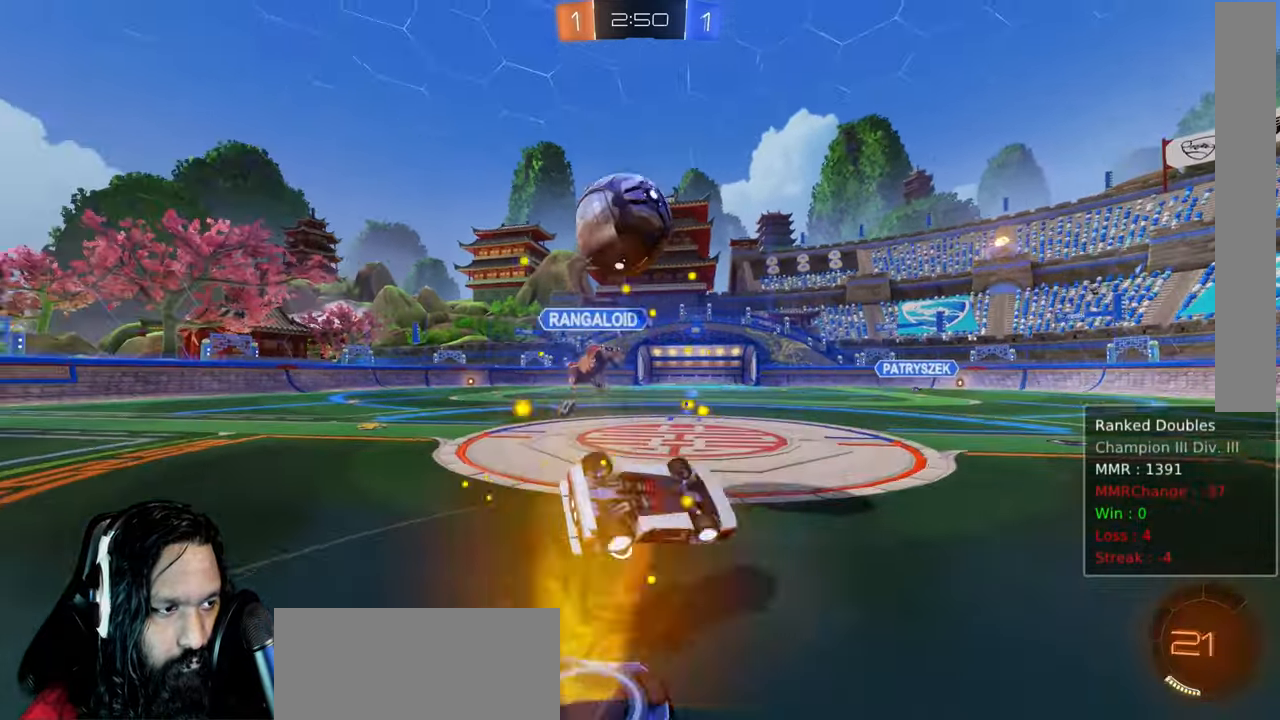
{"dt_ms": 500, "buttons": [], "left_stick": "up", "right_stick": "center"}
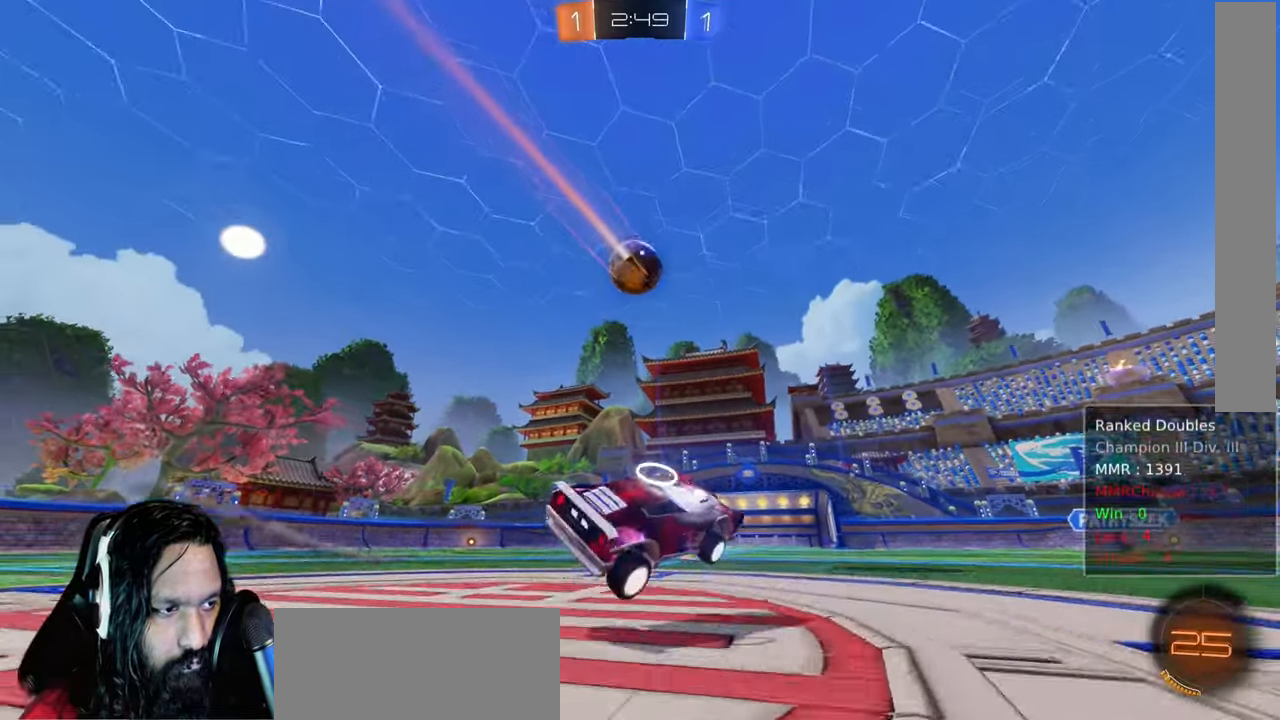
{"dt_ms": 1000, "buttons": ["CIRCLE", "R2"], "left_stick": "center", "right_stick": "center"}
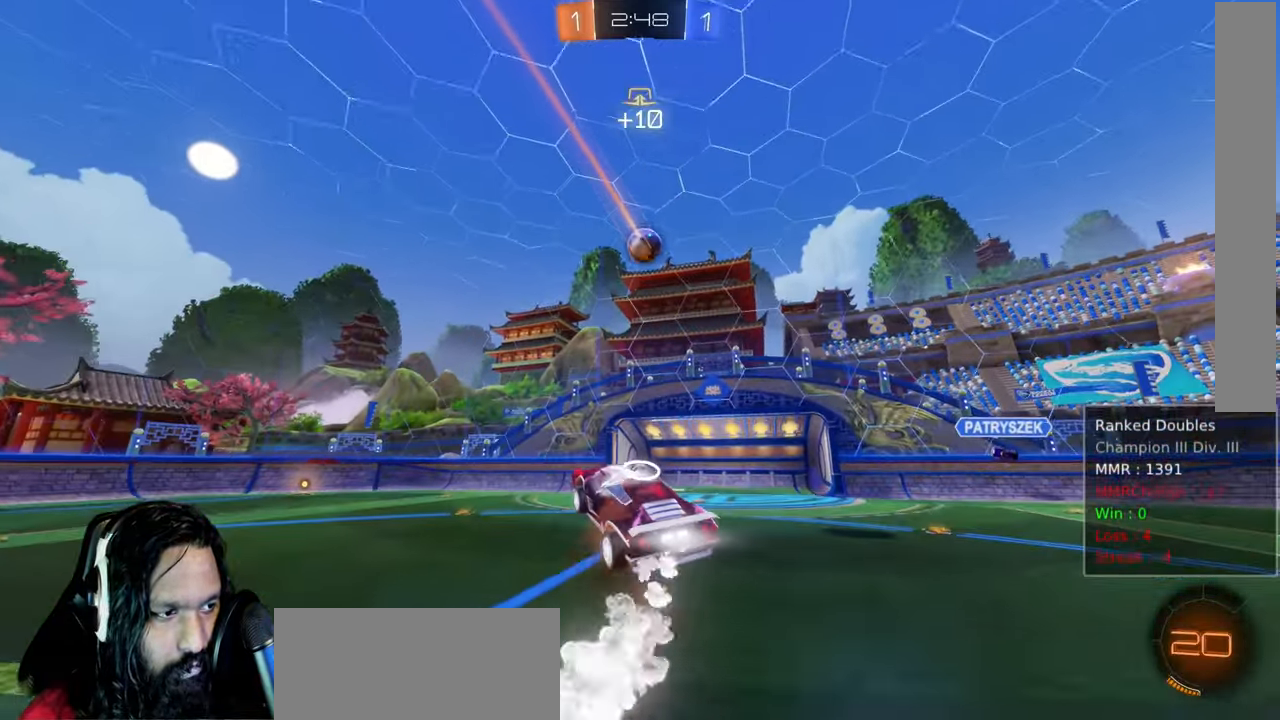
{"dt_ms": 500, "buttons": ["CIRCLE", "L1", "R2"], "left_stick": "down-right", "right_stick": "center", "events": [[17, "CROSS", "down"], [83, "left_stick", "down-left"], [150, "CROSS", "up"], [283, "L1", "down"], [283, "left_stick", "down-right"]]}
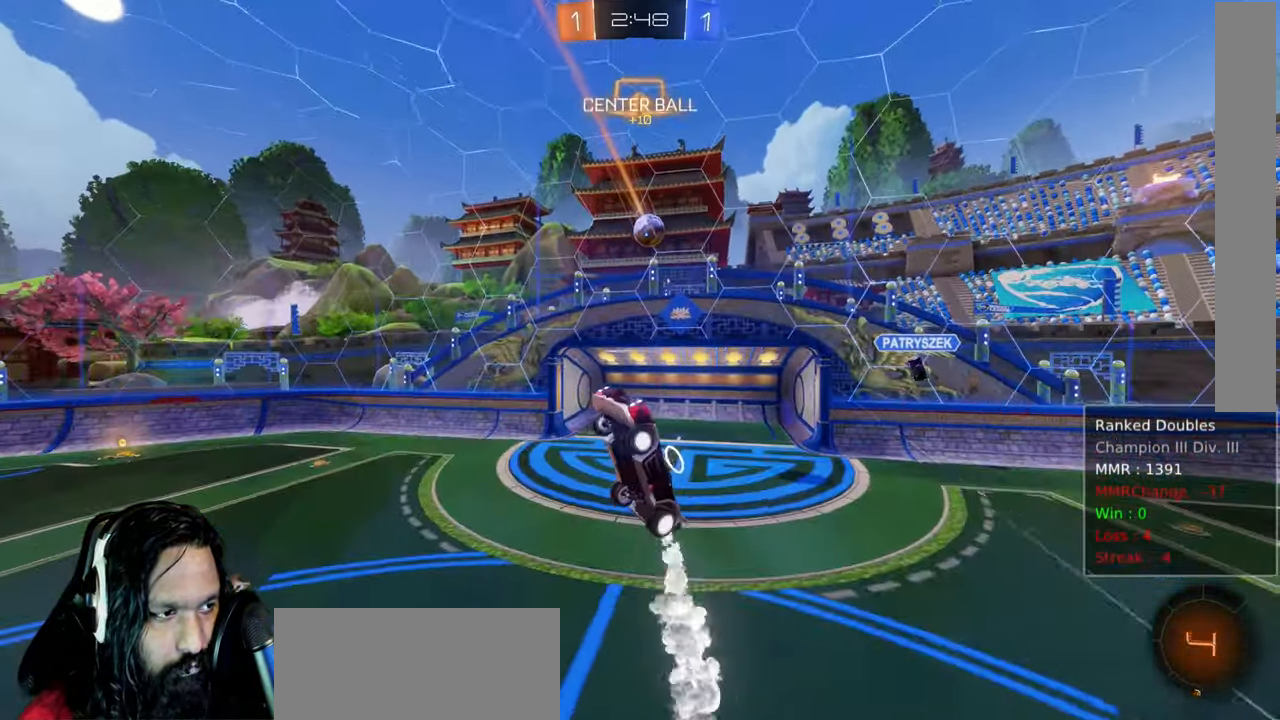
{"dt_ms": 500, "buttons": ["CIRCLE", "L1", "R2"], "left_stick": "center", "right_stick": "center", "events": [[200, "left_stick", "center"]]}
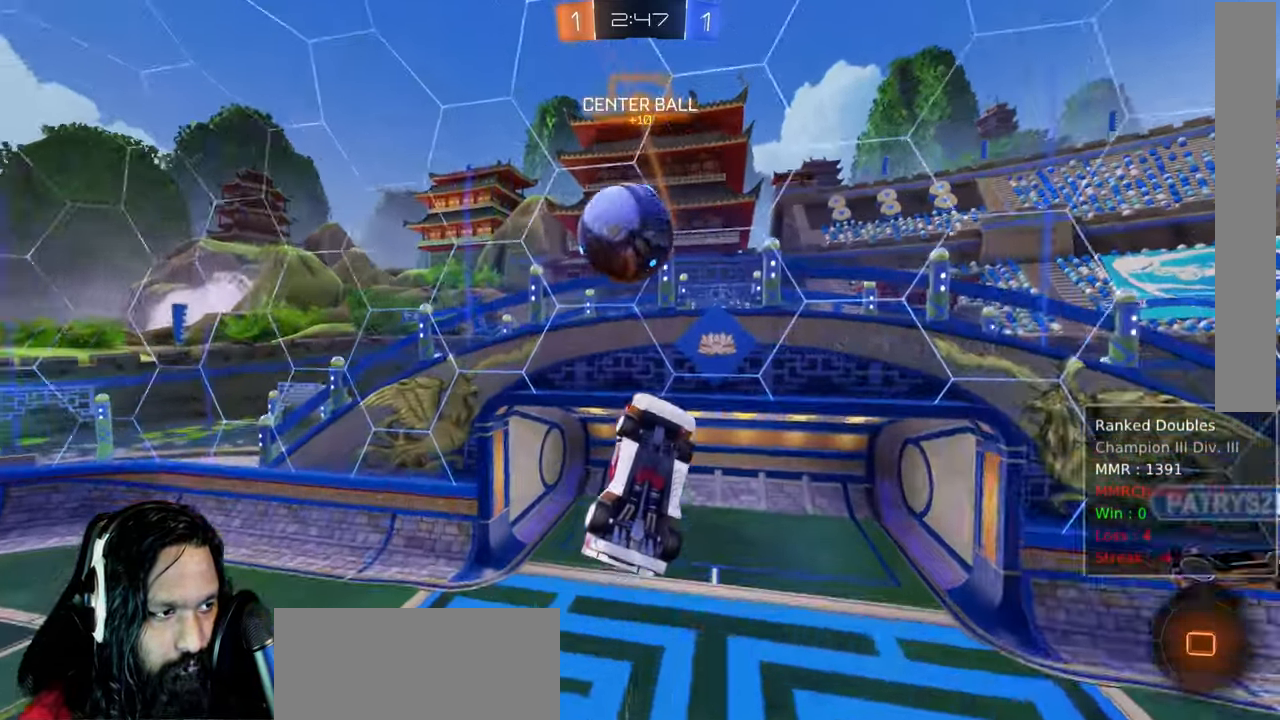
{"dt_ms": 1000, "buttons": ["R2"], "left_stick": "center", "right_stick": "center"}
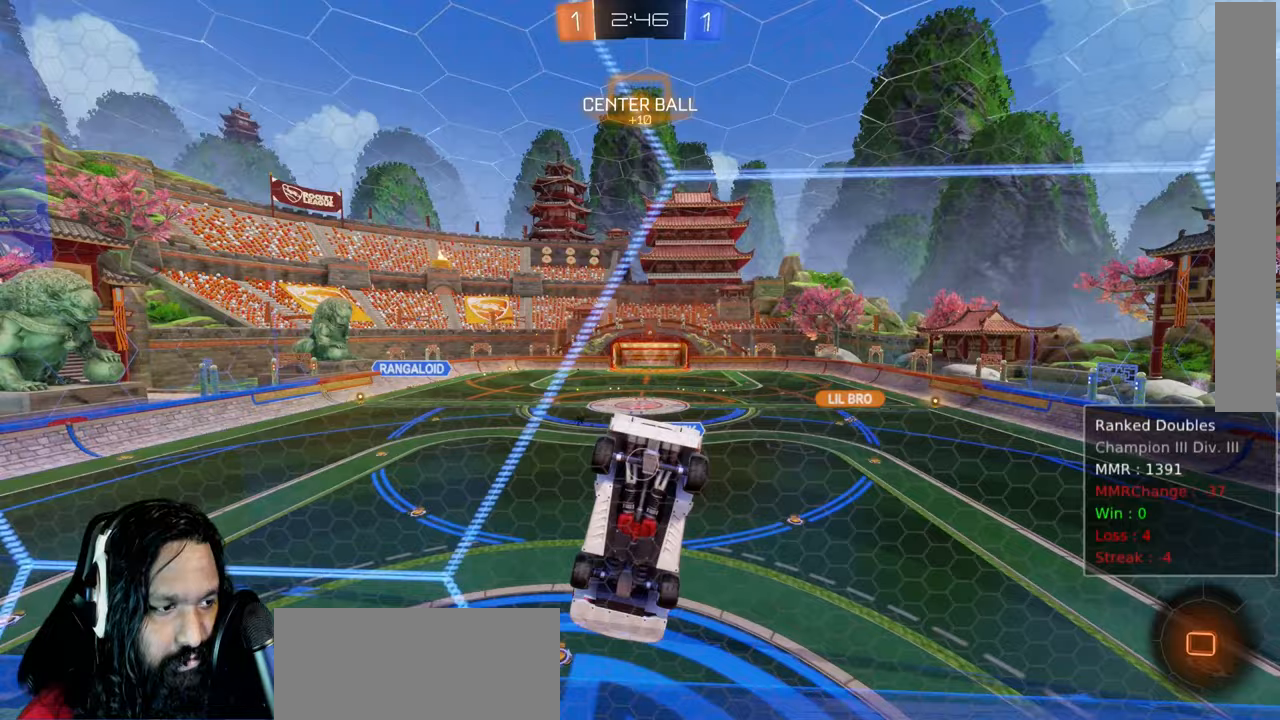
{"dt_ms": 500, "buttons": ["CROSS", "L1", "R2"], "left_stick": "down-left", "right_stick": "center", "events": [[150, "left_stick", "down"], [183, "CROSS", "down"], [217, "L1", "down"], [217, "left_stick", "down-left"]]}
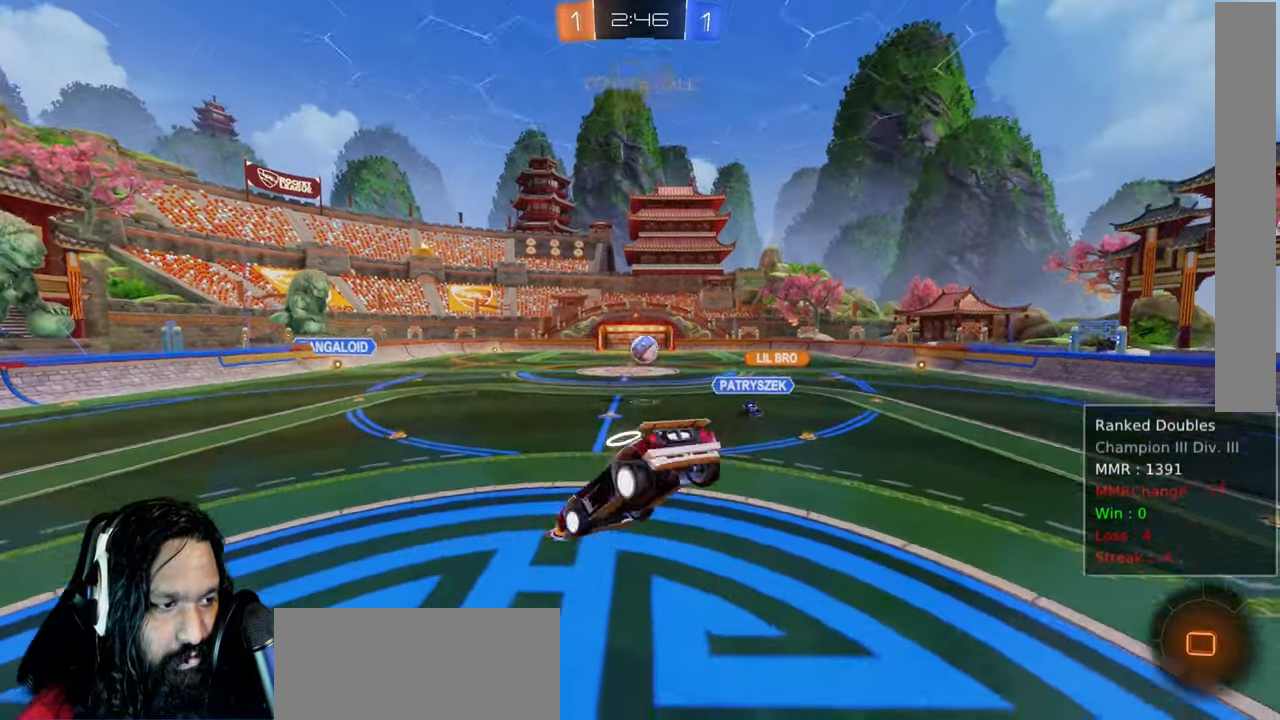
{"dt_ms": 500, "buttons": ["L1", "R2"], "left_stick": "up-right", "right_stick": "center", "events": [[17, "CROSS", "up"], [150, "left_stick", "center"], [267, "left_stick", "up-right"], [350, "CROSS", "down"], [450, "CROSS", "up"]]}
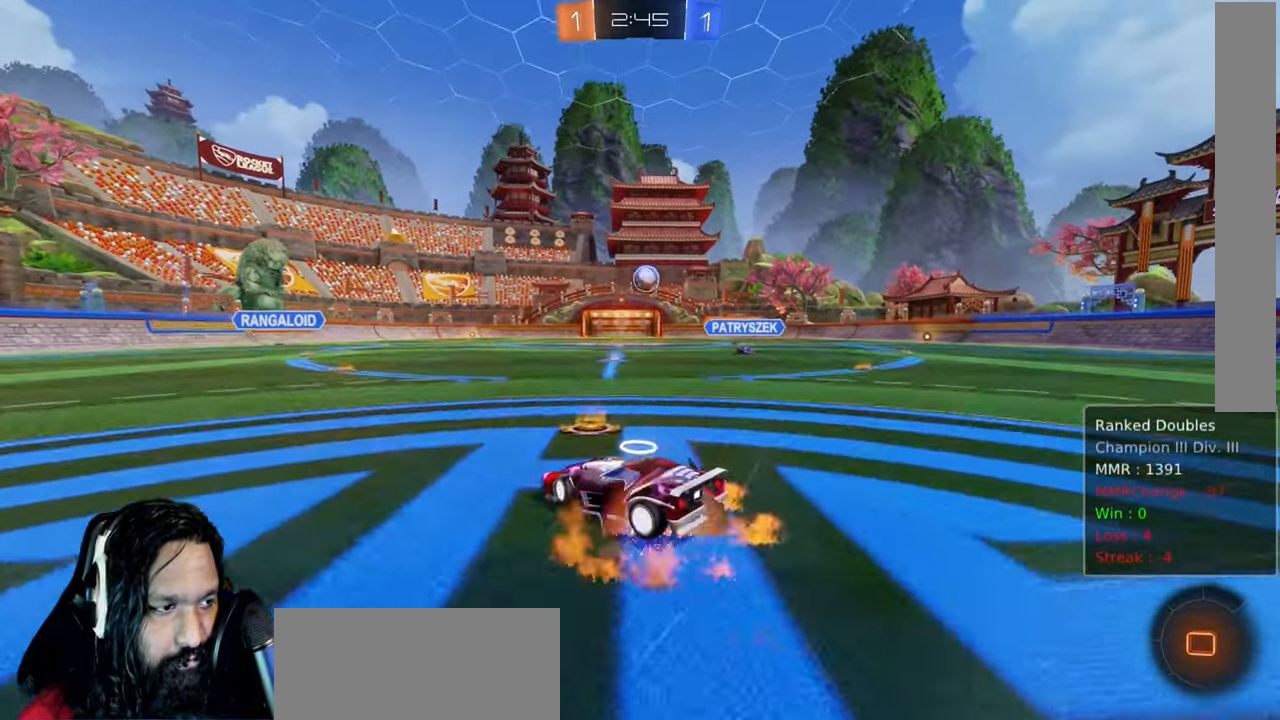
{"dt_ms": 500, "buttons": ["CROSS", "L1", "R2"], "left_stick": "up-right", "right_stick": "center"}
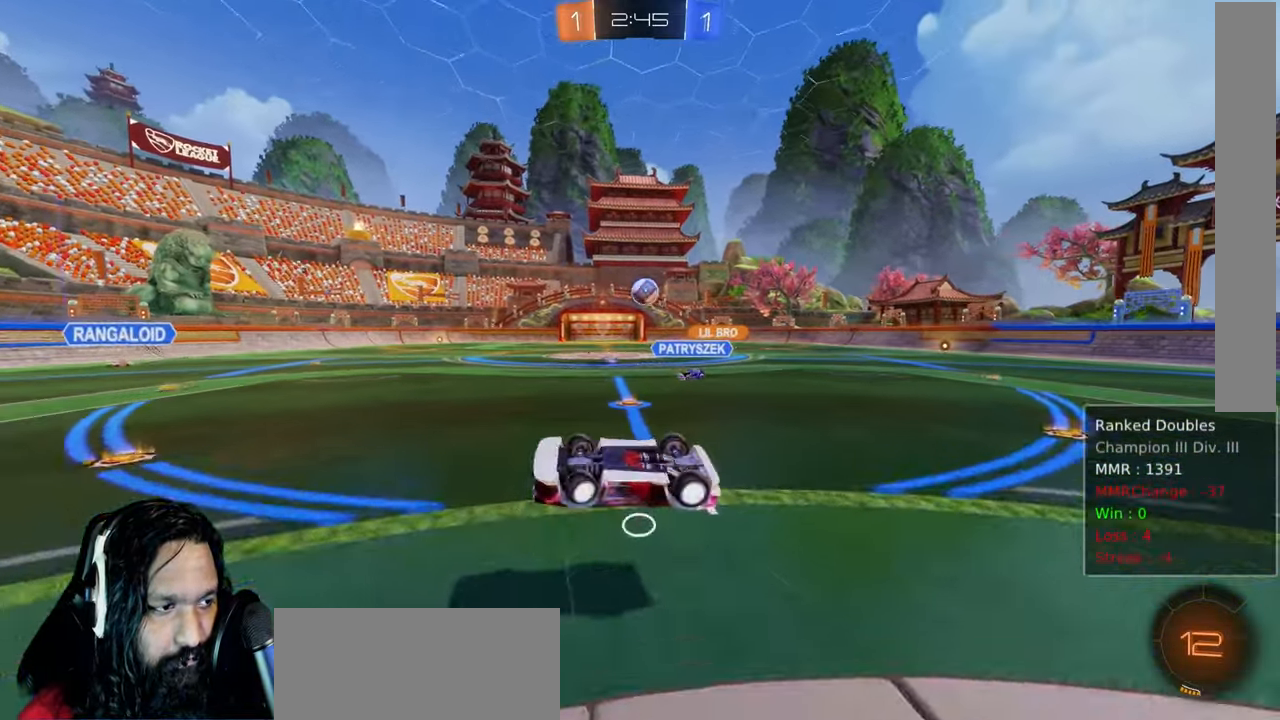
{"dt_ms": 500, "buttons": ["R2"], "left_stick": "center", "right_stick": "center", "events": [[33, "CROSS", "up"], [117, "L1", "up"], [300, "left_stick", "center"]]}